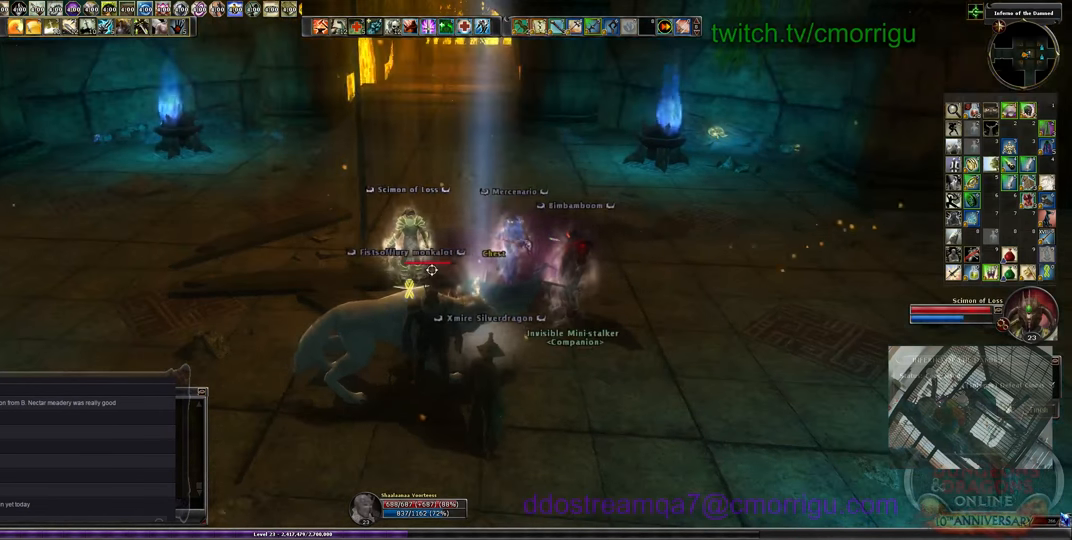
Gameplay with keyboard; each line is a JSON object with the keys held at the frame after it. "events" lists presses ("down") and releases ("up") of ".", "/", "0", "1", "2", "3", "4", "5", "6", "7", "8", "9", "a", "b", "backslash", "backspace", "c", "caps_lock", "comma", "ctrl_l", "ctrl_r", "d", "e", "equals", "escape", "f", "f1", "f10", "f11", "f12", "f2", "f3", "f4", "f5", "f6", "f7", "f8", "f9", "g", "h", "i", "j", "k", "l", "lbracket", "m", "minus", "n", "o", "p", "q", "quote", "r", "rbracket", "return", "s", "semicolon", "shift_l", "shift_r", "space", "t", "tab", "tilde", "u", "v", "w", "x", "y" and "z" between this image and that frame as [ms after this image, input, new state], when the widget could be followed in between. No other keys are recorded. Mouse input is not recorded.
{"keys": ["a"], "events": [[266, "a", "down"]]}
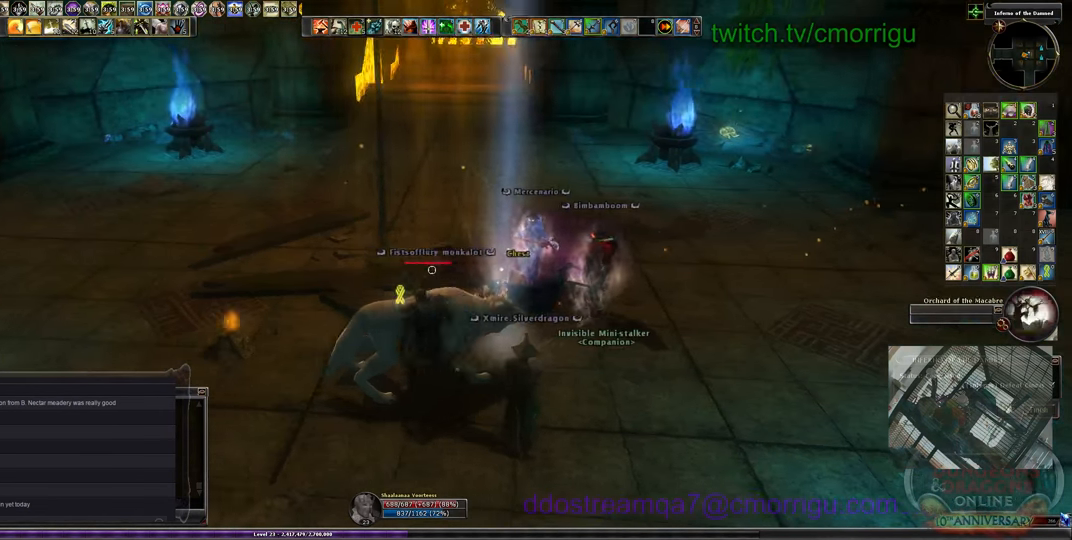
{"keys": [], "events": [[66, "w", "down"], [166, "a", "up"], [166, "w", "up"]]}
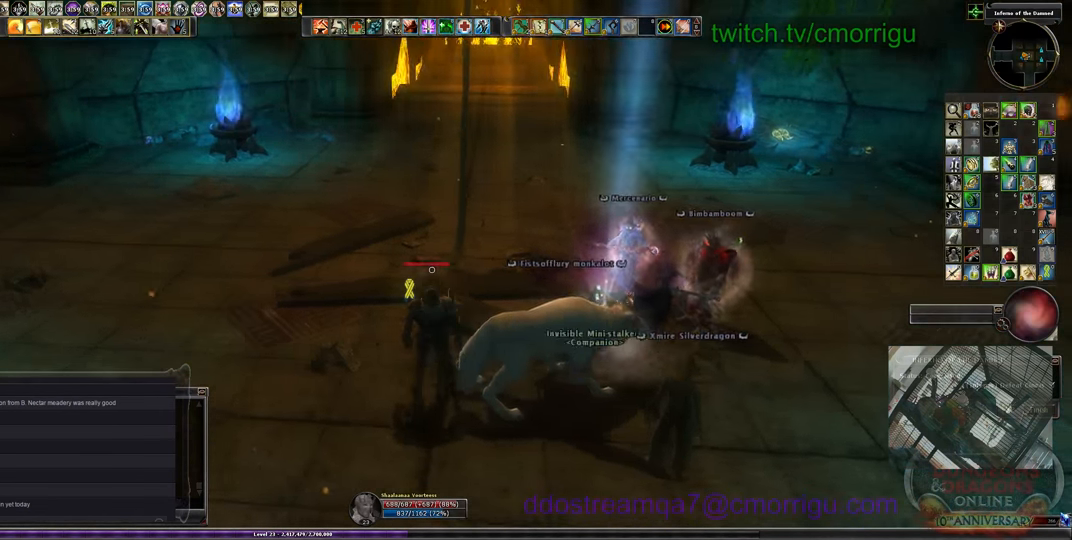
{"keys": ["w"], "events": [[466, "w", "down"]]}
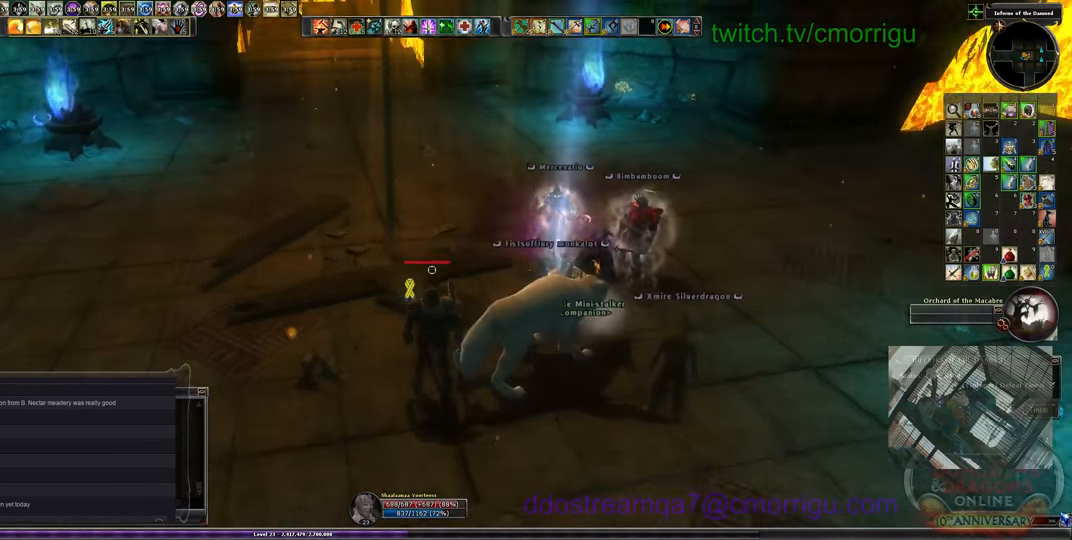
{"keys": [], "events": [[333, "w", "up"]]}
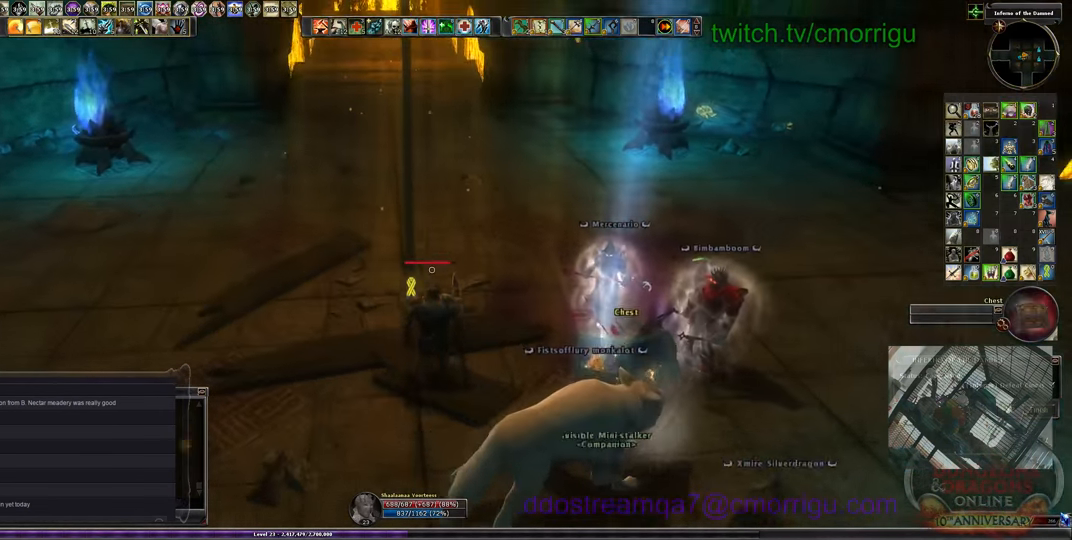
{"keys": [], "events": []}
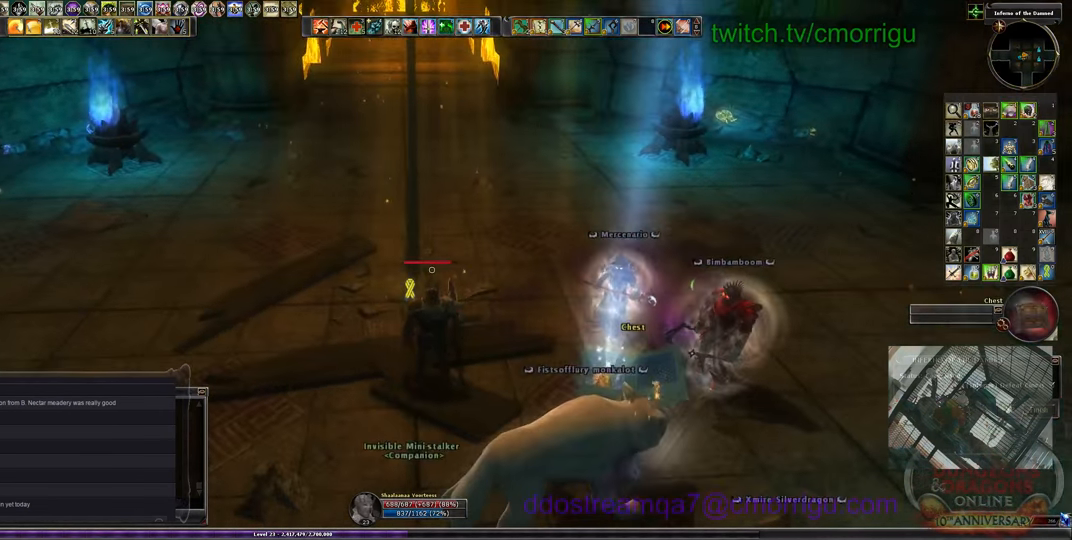
{"keys": [], "events": []}
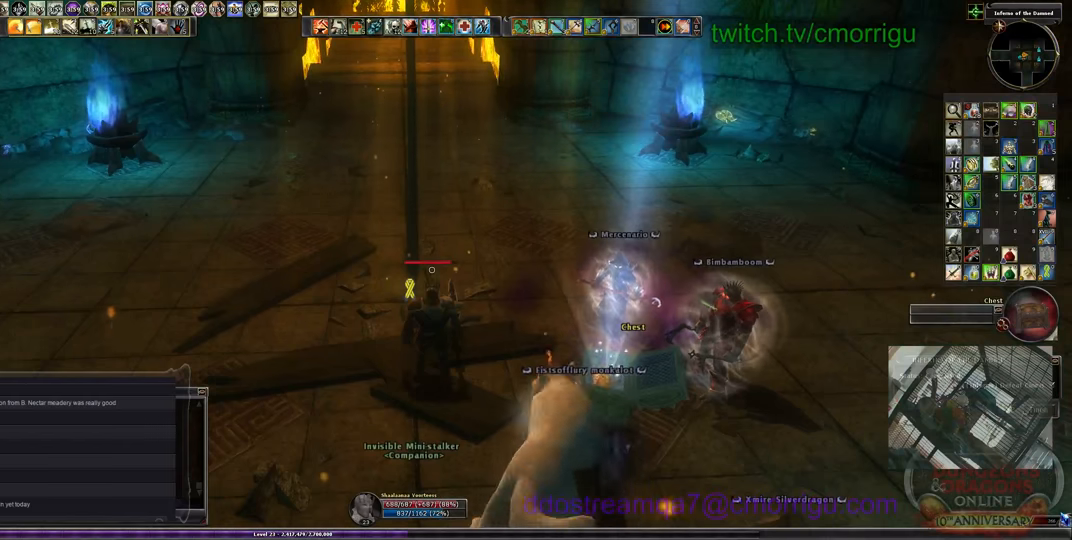
{"keys": [], "events": [[66, "a", "down"], [200, "a", "up"]]}